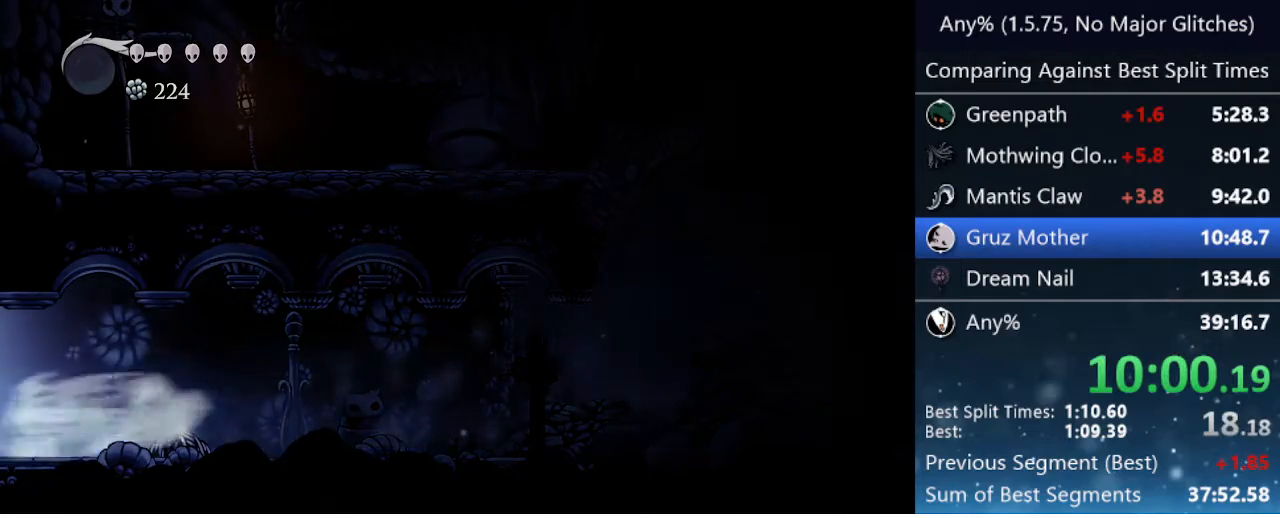
Gameplay with keyboard; each line is a JSON object with the keys held at the frame after it. "events" lists presses ("down") and releases ("up") of "cast", "cdash", "dash", "dnail", "down", "focus", "jump", "left", "menu", "nail", "pause", "right" and "up" between this image and that frame as [ms after this image, input, new state], when the widget could be followed in between. No other keys are recorded. Mouse input is not recorded. Key names are as the overlay labels them; some are game actions (e.g. jump) rather than physical keys.
{"keys": ["dash", "left"], "events": [[117, "dash", "up"], [283, "dash", "down"], [333, "dash", "up"], [467, "dash", "down"]]}
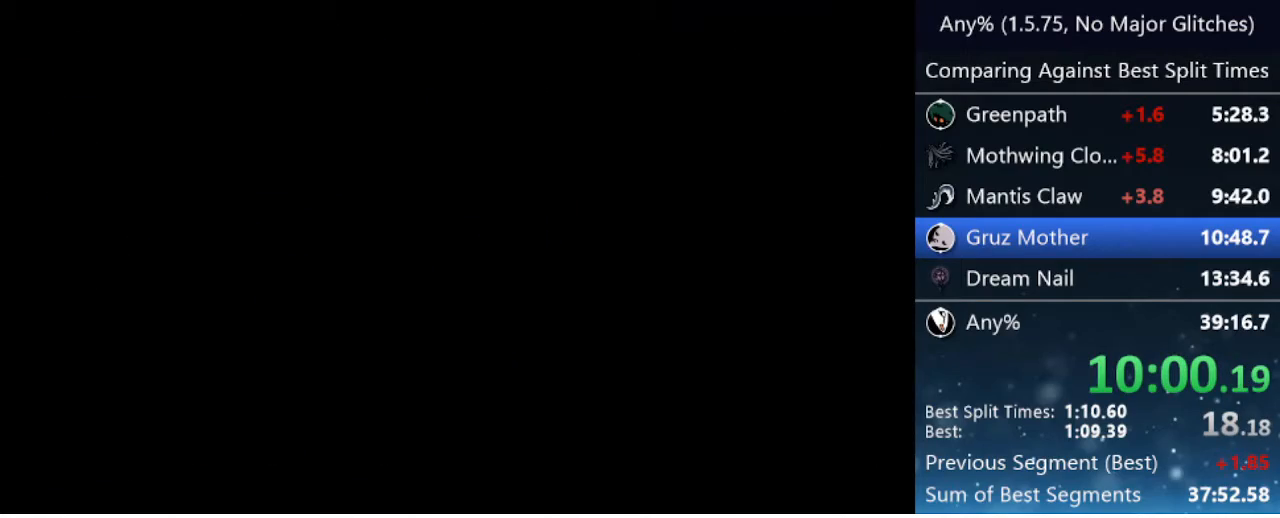
{"keys": ["dash", "left"], "events": [[17, "dash", "up"], [117, "dash", "down"], [167, "dash", "up"], [217, "dash", "down"], [267, "dash", "up"], [350, "dash", "down"], [400, "dash", "up"], [500, "dash", "down"]]}
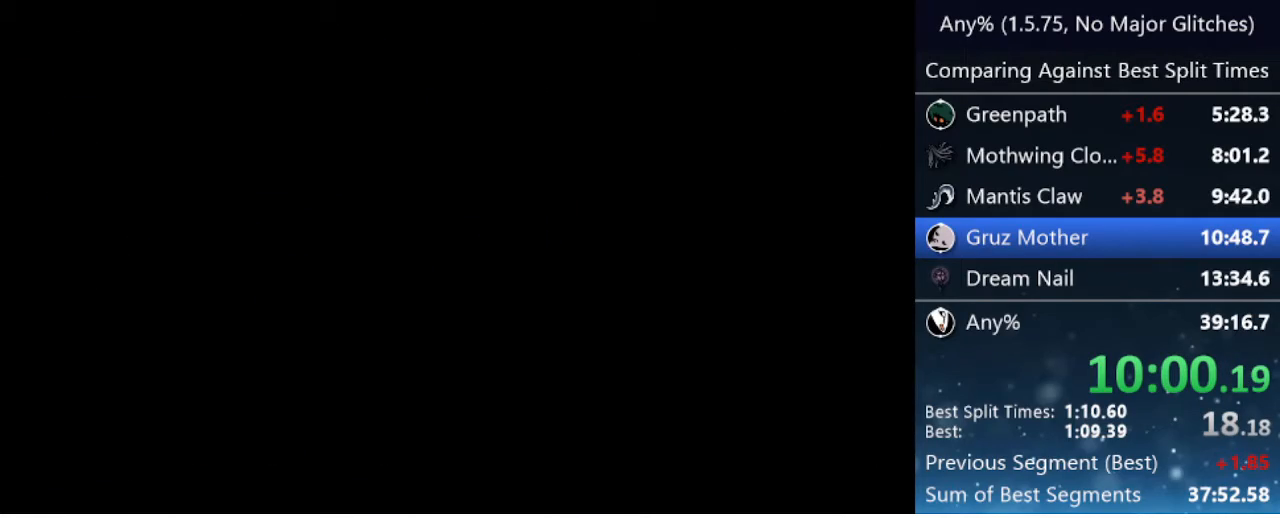
{"keys": ["dash", "left"], "events": [[33, "dash", "up"], [83, "dash", "down"], [183, "dash", "up"], [233, "dash", "down"], [283, "dash", "up"], [367, "dash", "down"], [417, "dash", "up"], [467, "dash", "down"]]}
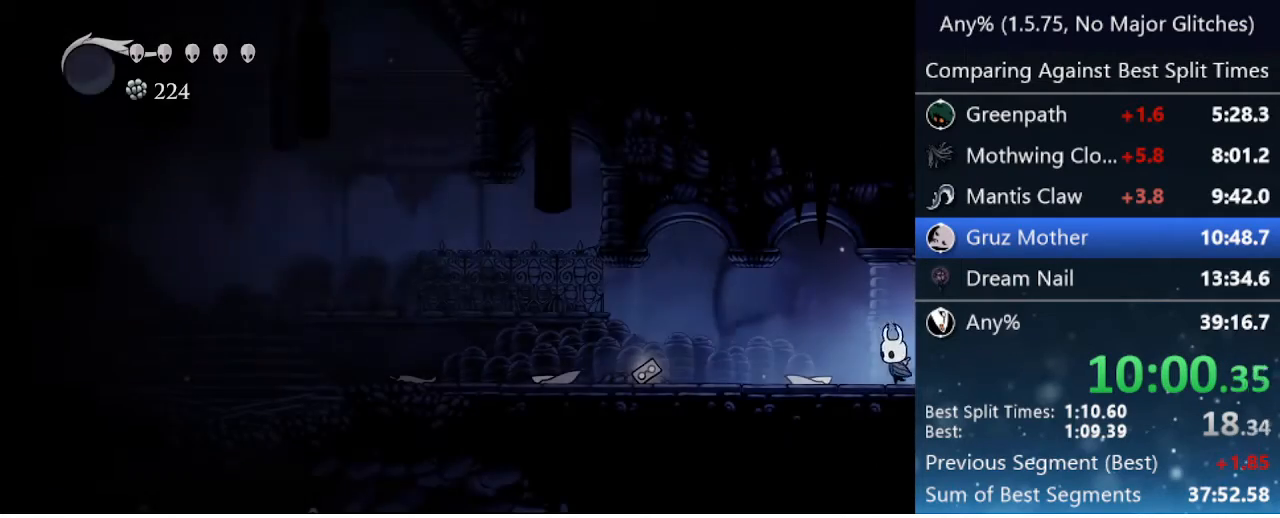
{"keys": ["left"], "events": [[17, "dash", "up"], [100, "dash", "down"], [150, "dash", "up"], [233, "dash", "down"], [283, "dash", "up"]]}
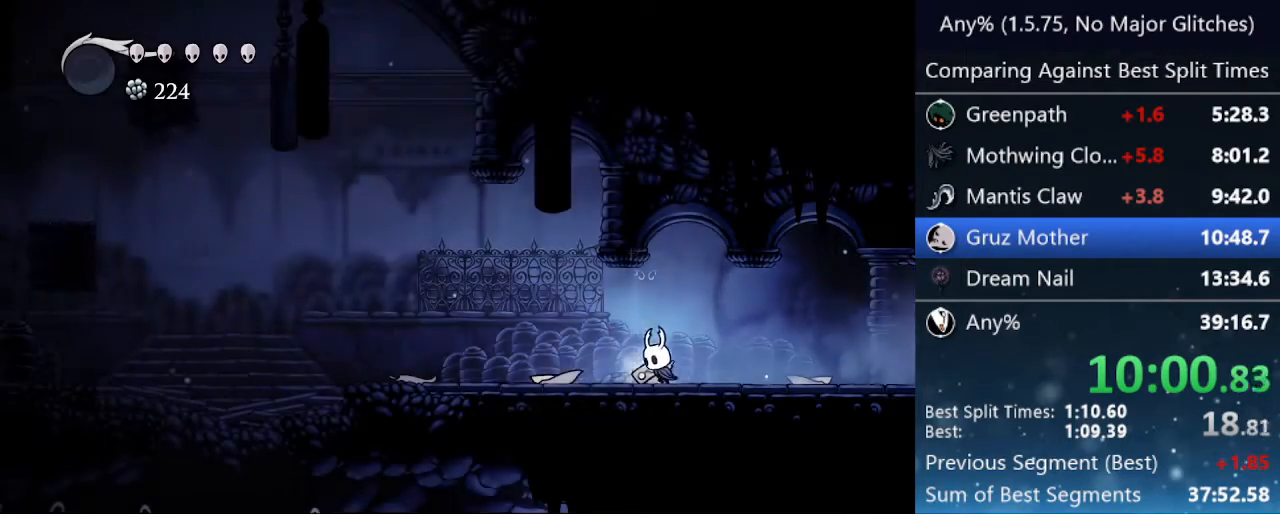
{"keys": ["left"], "events": [[250, "dash", "down"], [450, "dash", "up"]]}
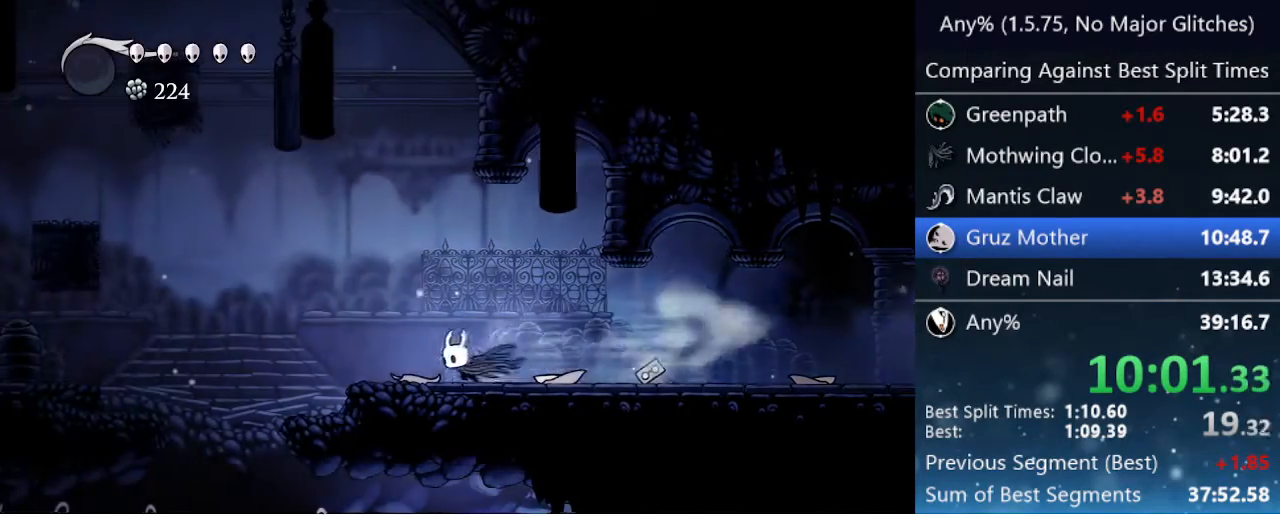
{"keys": ["left"], "events": [[183, "jump", "down"], [283, "jump", "up"]]}
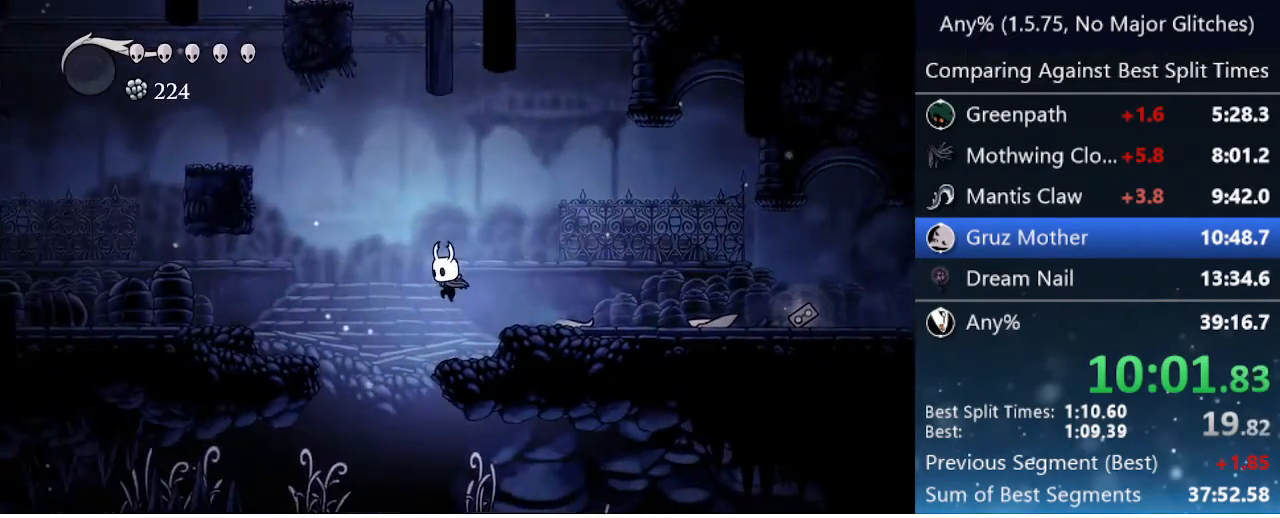
{"keys": ["dash", "right"], "events": [[150, "left", "up"], [150, "right", "down"], [433, "dash", "down"]]}
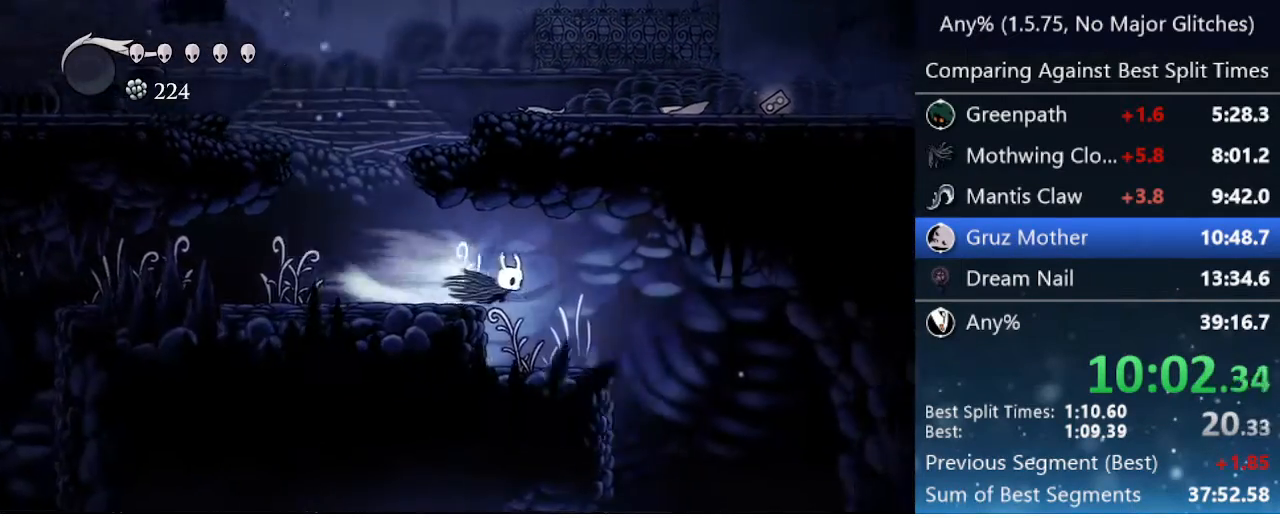
{"keys": ["right"], "events": [[117, "dash", "up"]]}
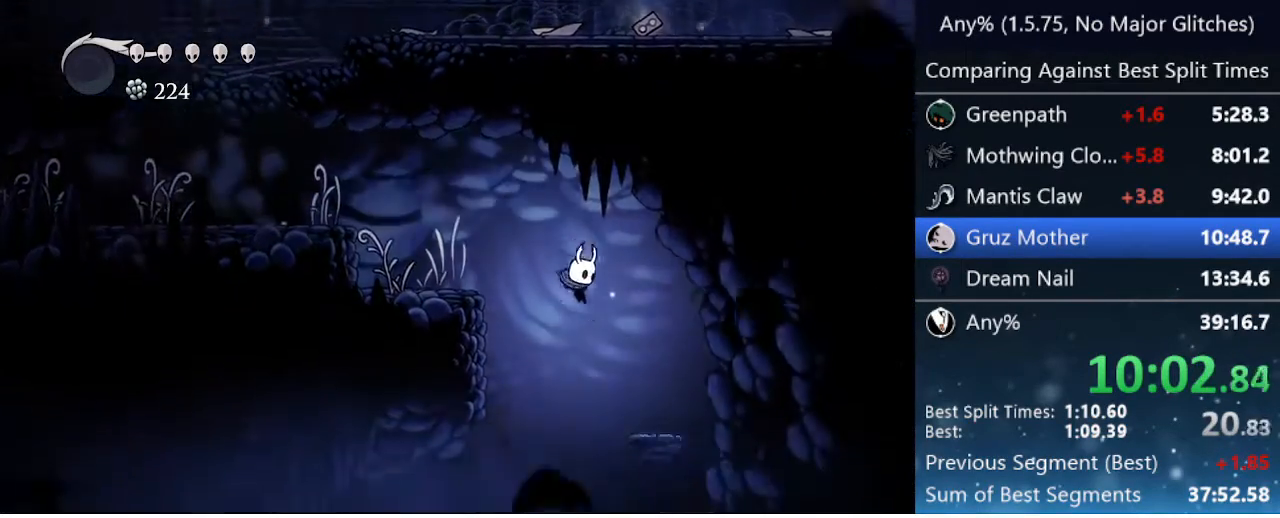
{"keys": ["right"], "events": [[83, "right", "up"], [217, "right", "down"]]}
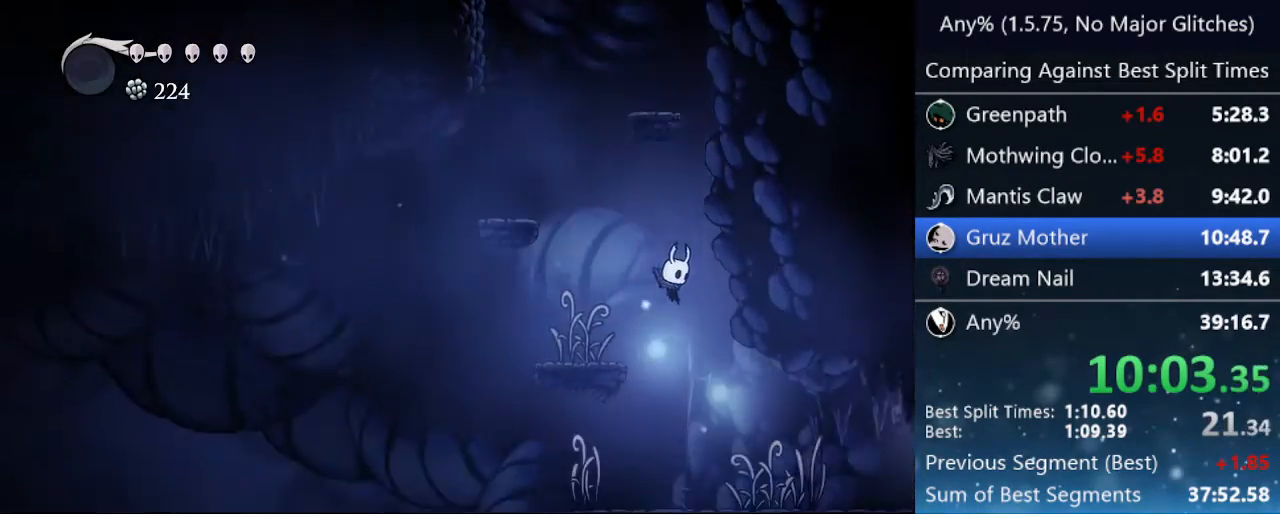
{"keys": ["dash", "right"], "events": [[200, "dash", "down"]]}
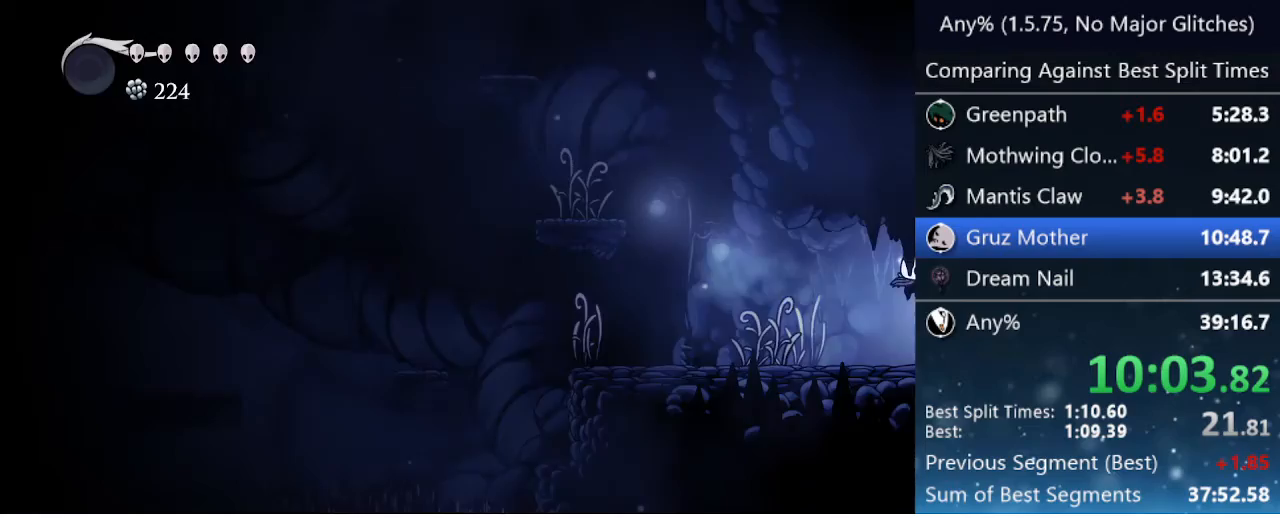
{"keys": ["right"], "events": [[67, "dash", "up"], [217, "dash", "down"], [300, "dash", "up"], [350, "dash", "down"], [400, "dash", "up"]]}
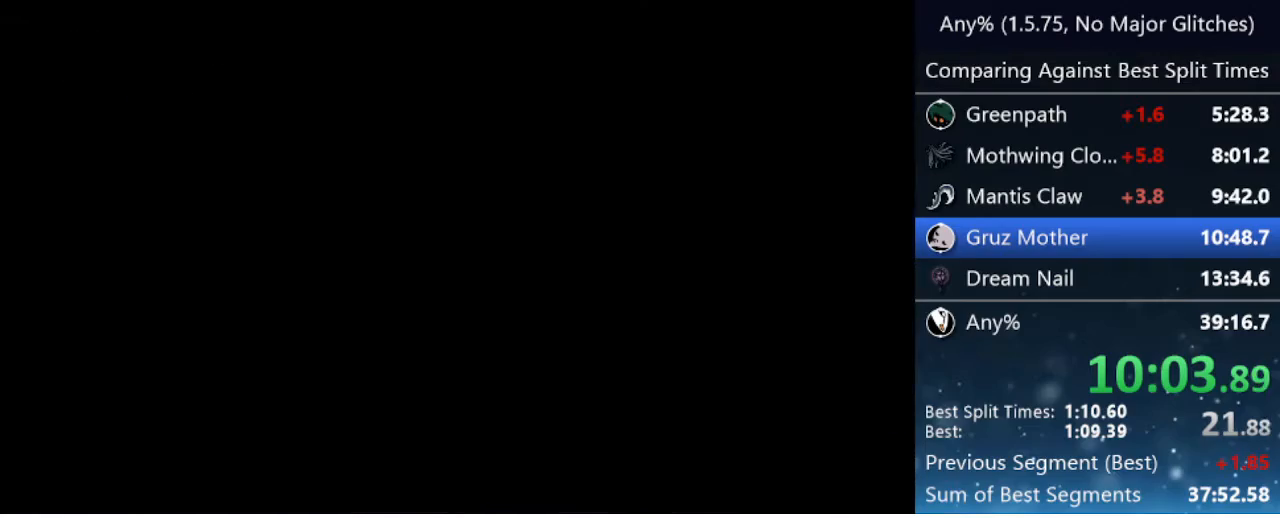
{"keys": ["right"], "events": [[133, "dash", "down"], [183, "dash", "up"], [233, "dash", "down"], [283, "dash", "up"], [367, "dash", "down"], [417, "dash", "up"]]}
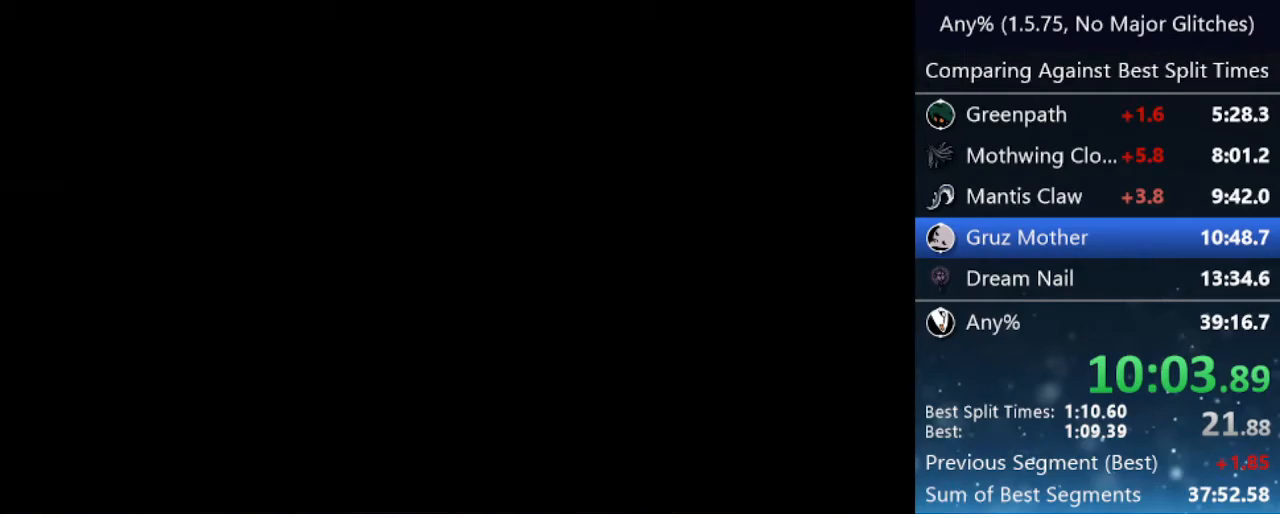
{"keys": ["dash", "right"], "events": [[117, "dash", "down"], [150, "dash", "up"], [233, "dash", "down"], [283, "dash", "up"], [383, "dash", "down"], [433, "dash", "up"], [483, "dash", "down"]]}
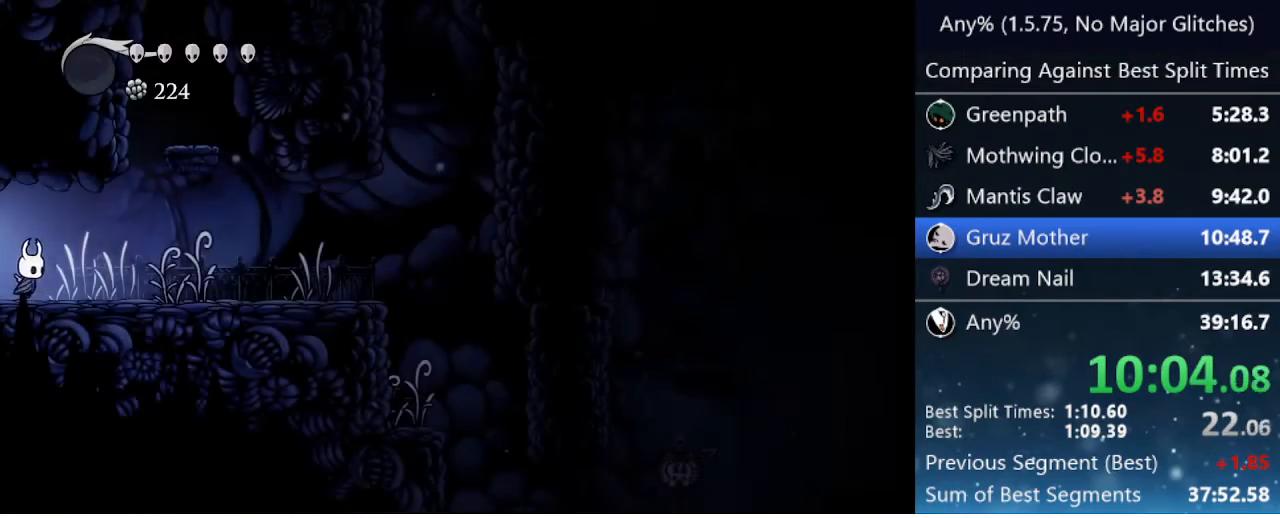
{"keys": ["right"], "events": [[67, "dash", "up"], [117, "dash", "down"], [167, "dash", "up"], [217, "dash", "down"], [267, "dash", "up"], [300, "dash", "down"], [350, "dash", "up"]]}
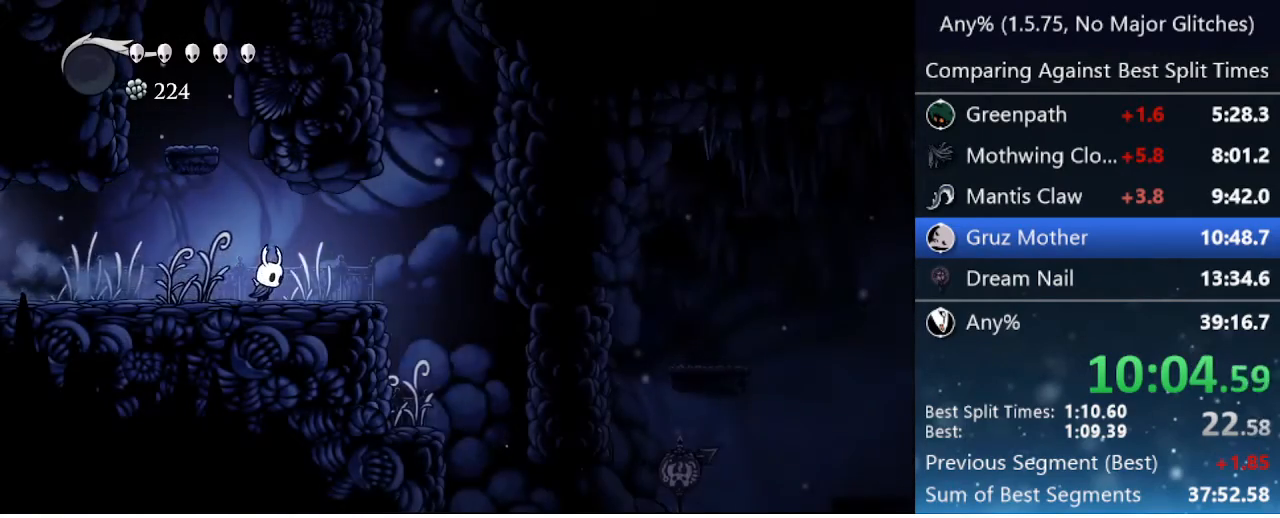
{"keys": ["right"], "events": [[83, "jump", "down"], [283, "jump", "up"]]}
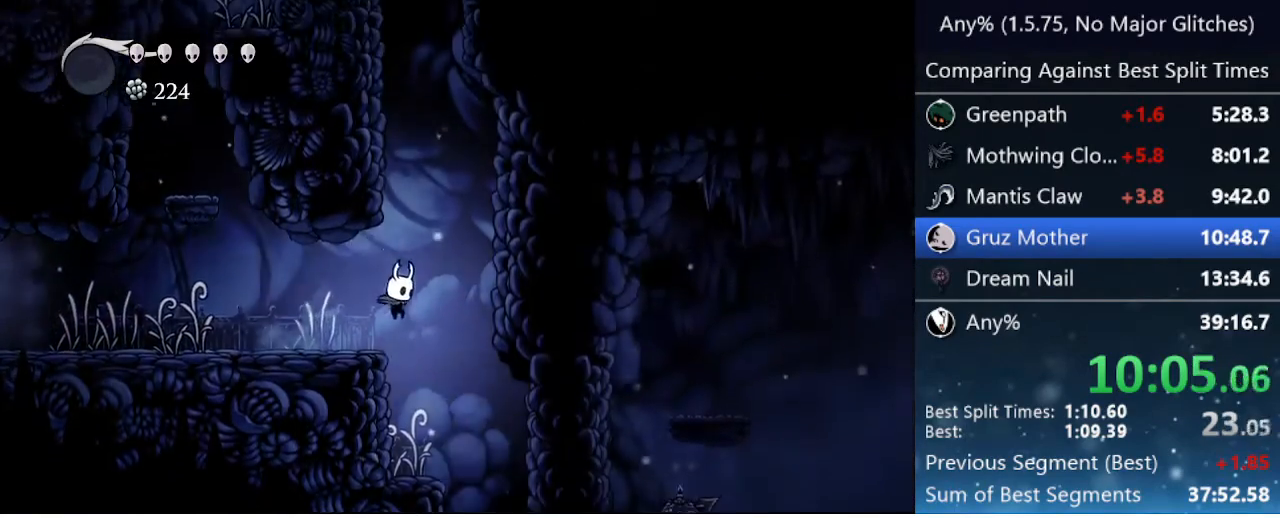
{"keys": ["right"], "events": []}
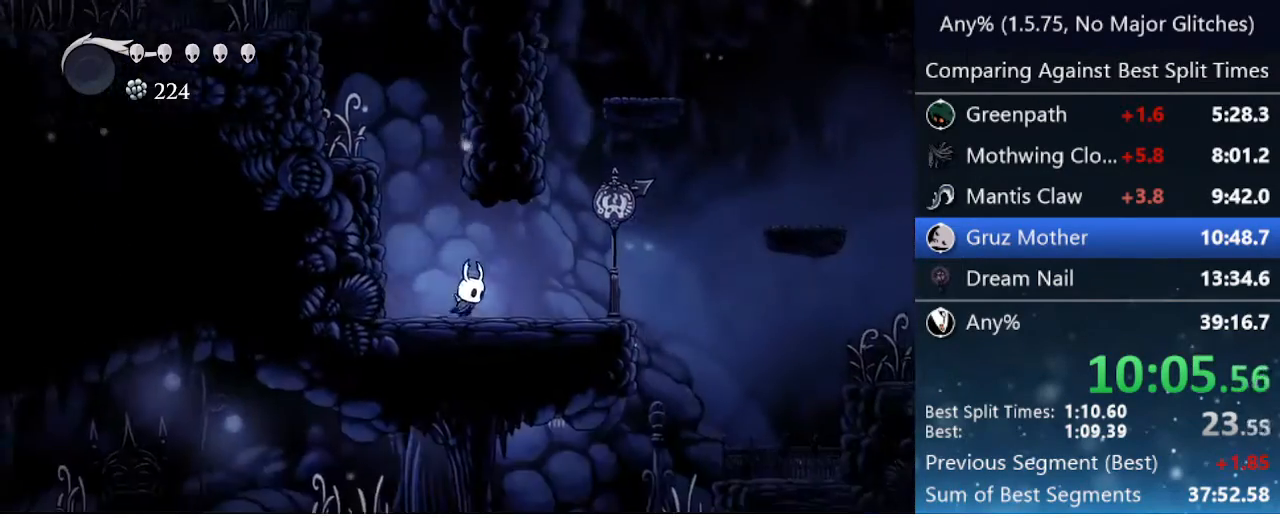
{"keys": ["jump", "right"], "events": [[17, "dash", "down"], [167, "dash", "up"], [300, "jump", "down"]]}
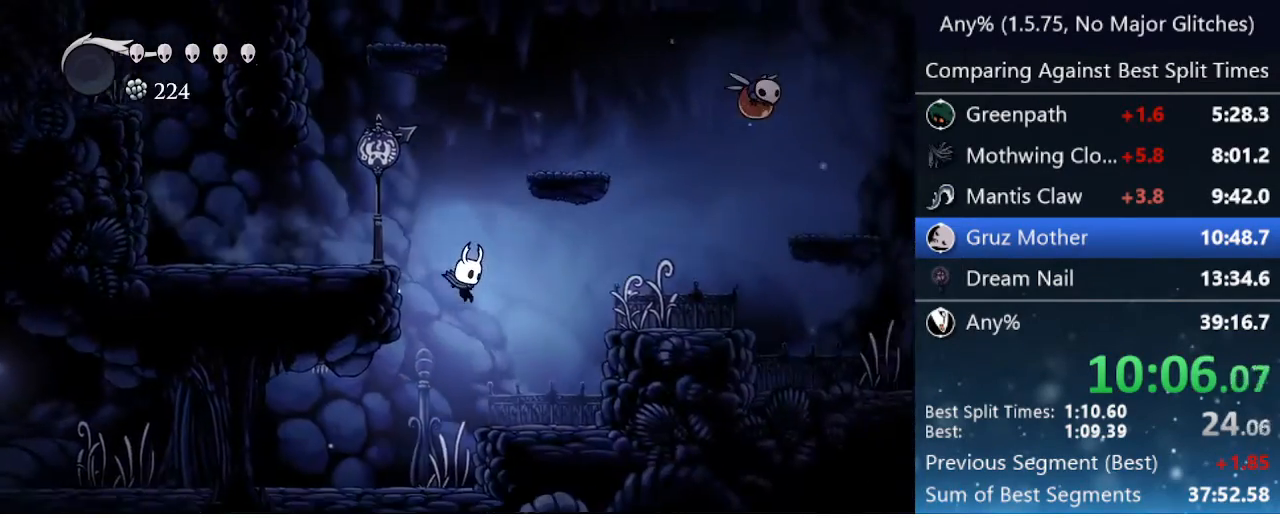
{"keys": ["jump", "right"], "events": [[50, "jump", "up"], [283, "jump", "down"]]}
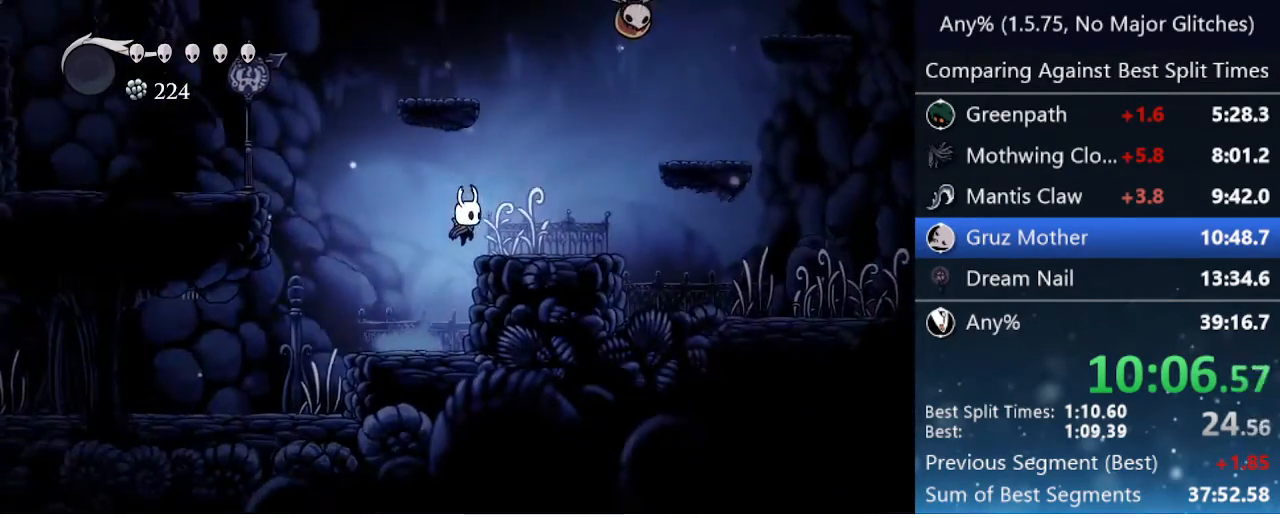
{"keys": ["right"], "events": [[50, "dash", "down"], [100, "jump", "up"], [200, "dash", "up"]]}
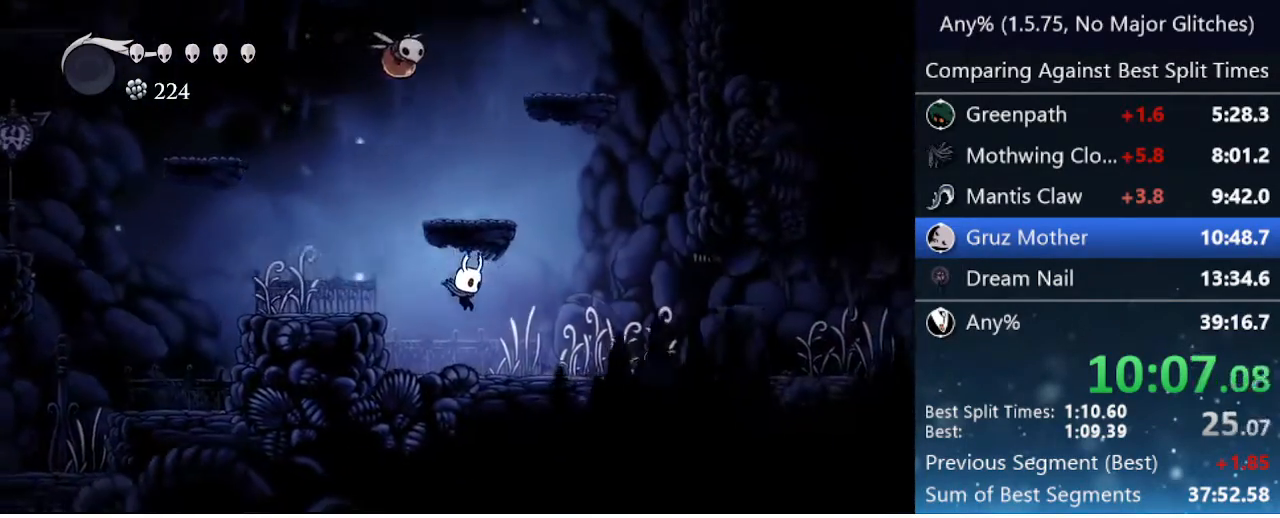
{"keys": ["right"], "events": [[167, "dash", "down"], [450, "dash", "up"]]}
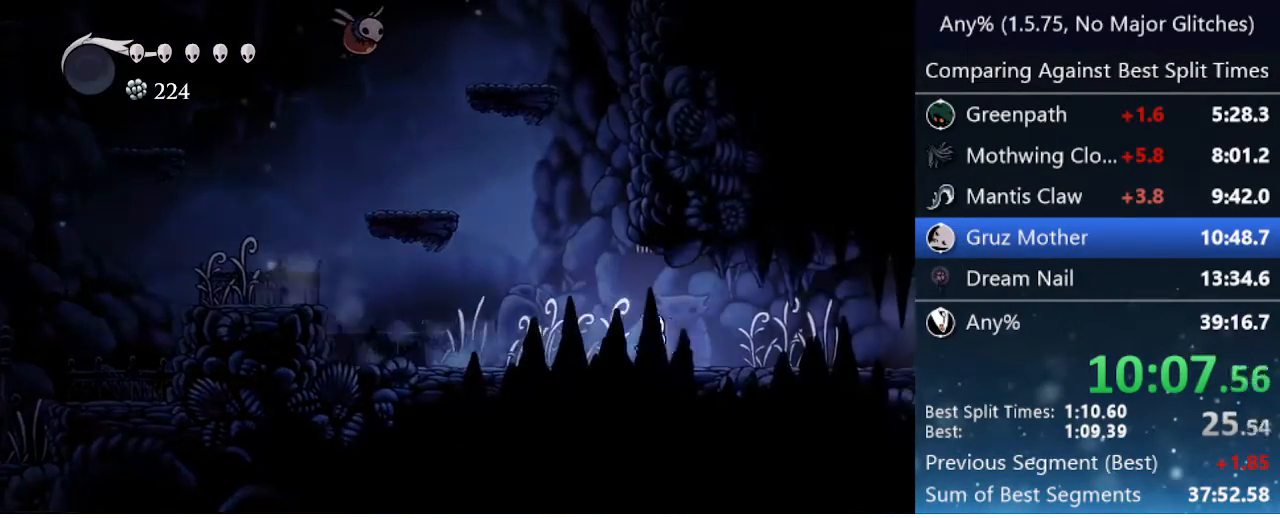
{"keys": ["dash", "right"], "events": [[267, "dash", "down"]]}
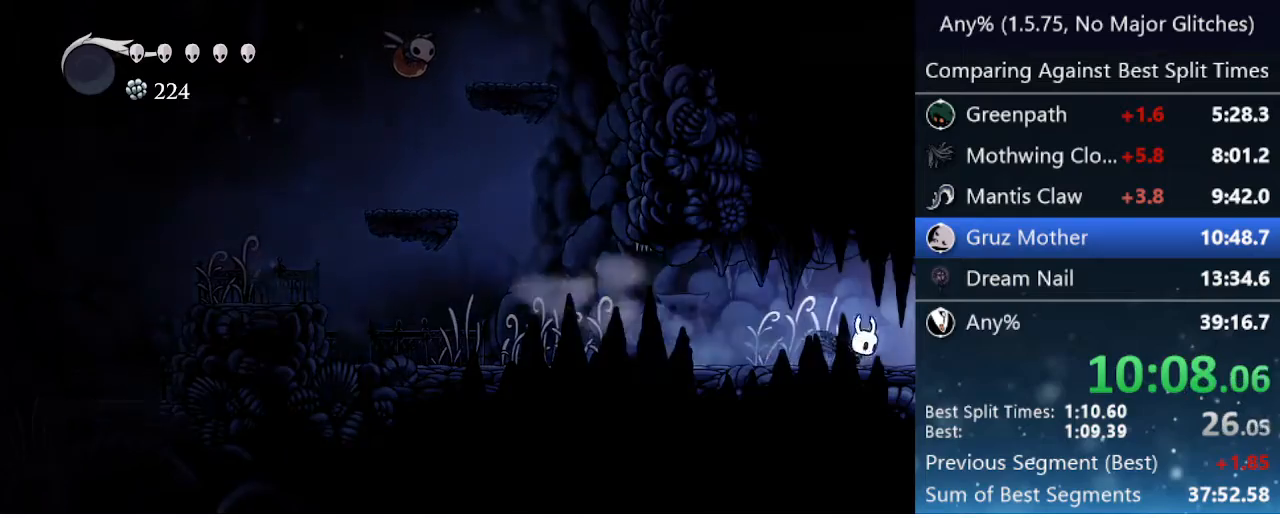
{"keys": ["right"], "events": [[50, "dash", "up"], [250, "dash", "down"], [283, "dash", "up"], [433, "dash", "down"], [483, "dash", "up"]]}
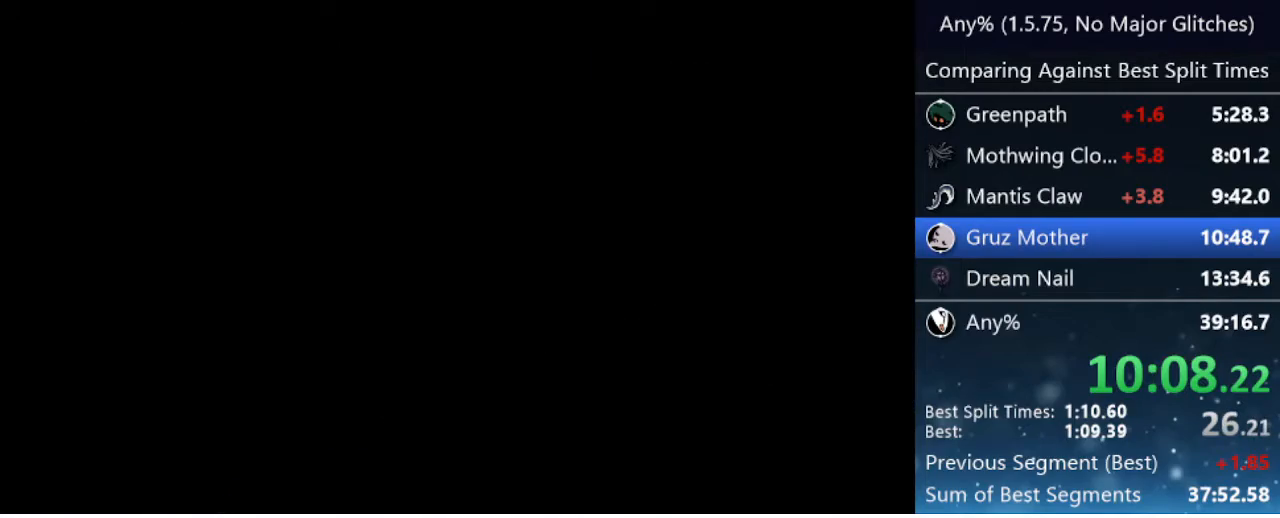
{"keys": ["right"], "events": [[17, "dash", "down"], [67, "dash", "up"], [167, "dash", "down"], [217, "dash", "up"], [267, "dash", "down"], [367, "dash", "up"], [400, "dash", "down"], [450, "dash", "up"]]}
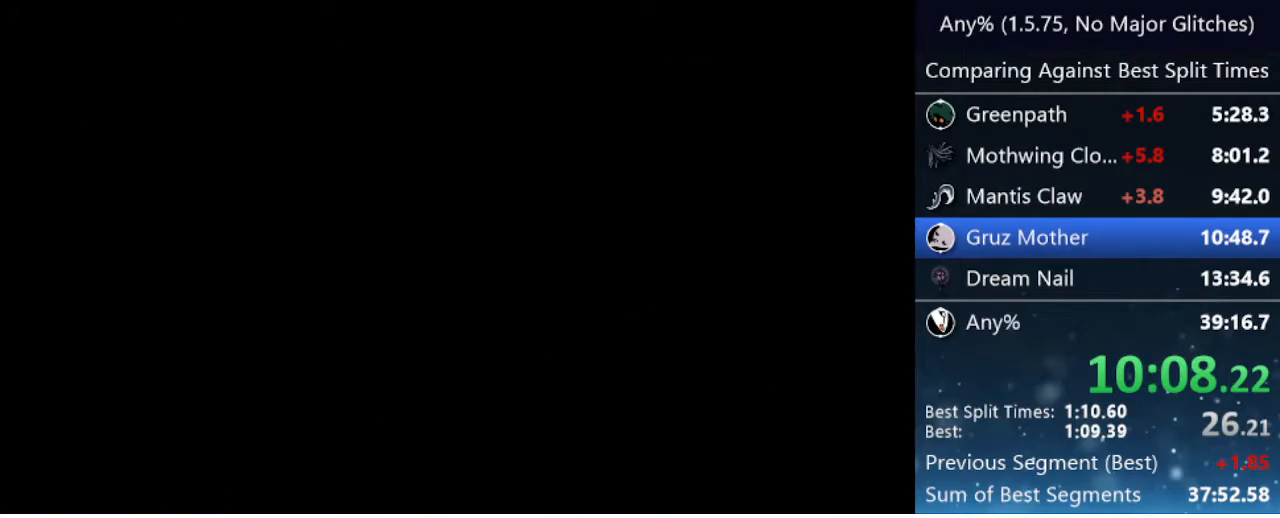
{"keys": ["dash", "right"], "events": [[33, "dash", "down"], [83, "dash", "up"], [133, "dash", "down"], [183, "dash", "up"], [283, "dash", "down"], [317, "dash", "up"], [367, "dash", "down"], [417, "dash", "up"], [500, "dash", "down"]]}
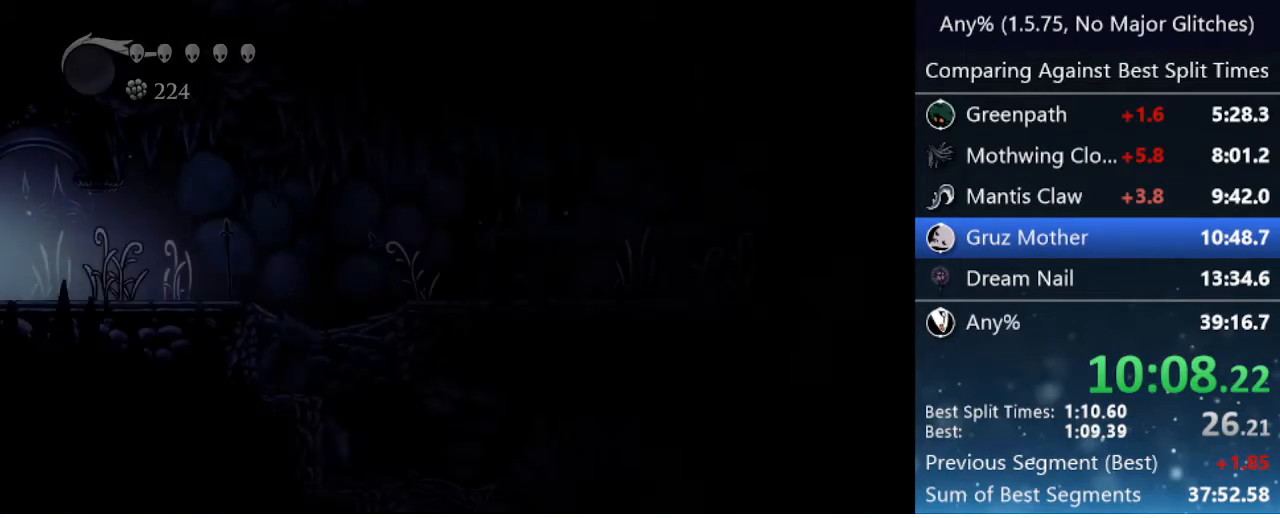
{"keys": ["dash", "right"], "events": [[50, "dash", "up"], [100, "dash", "down"], [150, "dash", "up"], [233, "dash", "down"], [283, "dash", "up"], [333, "dash", "down"], [383, "dash", "up"], [433, "dash", "down"]]}
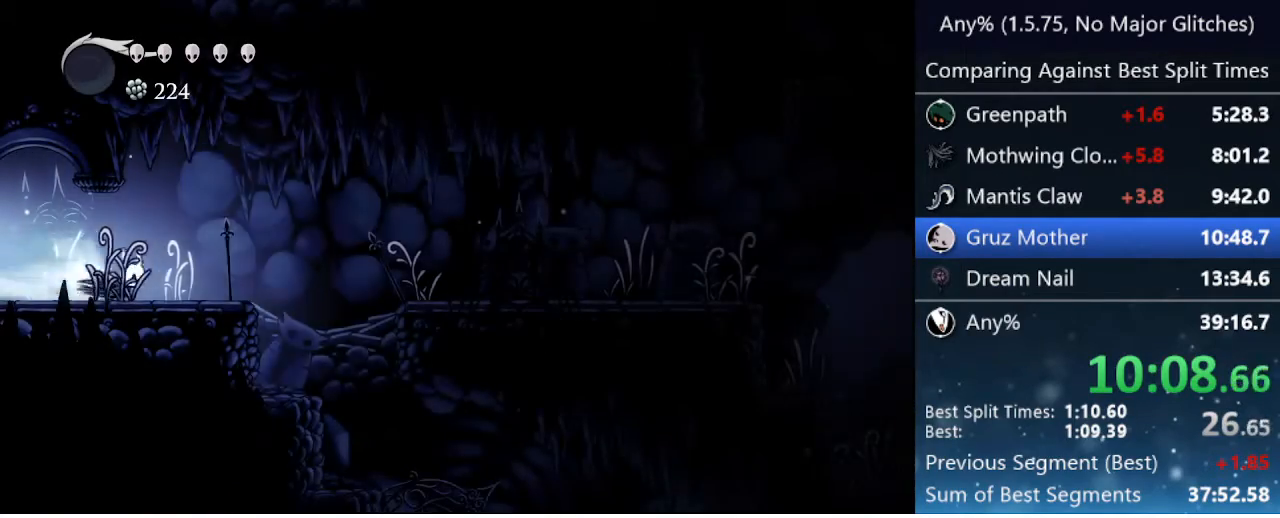
{"keys": ["right"], "events": [[33, "dash", "up"], [217, "jump", "down"], [367, "jump", "up"]]}
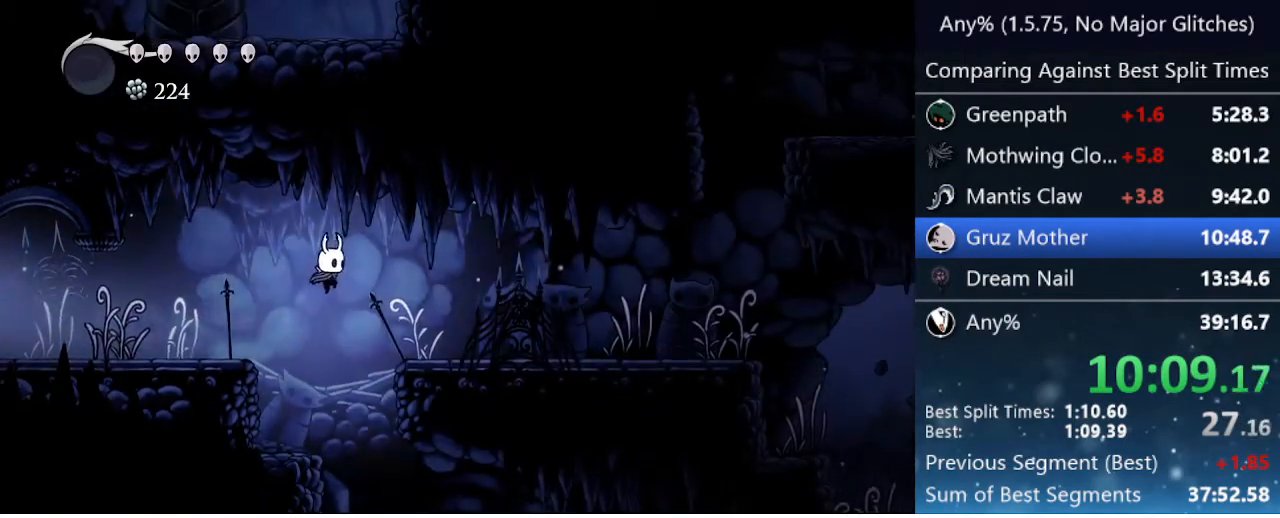
{"keys": ["dash", "right"], "events": [[33, "dash", "down"], [133, "dash", "up"], [183, "dash", "down"], [267, "dash", "up"], [367, "dash", "down"], [467, "dash", "up"], [500, "dash", "down"]]}
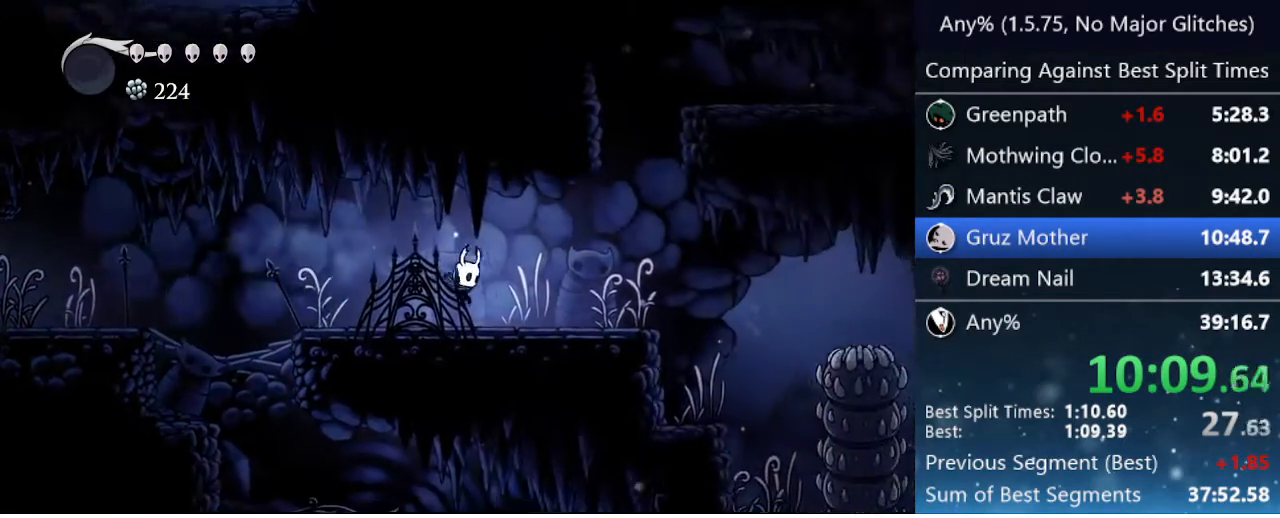
{"keys": ["jump", "right"], "events": [[50, "dash", "up"], [100, "dash", "down"], [250, "dash", "up"], [383, "jump", "down"]]}
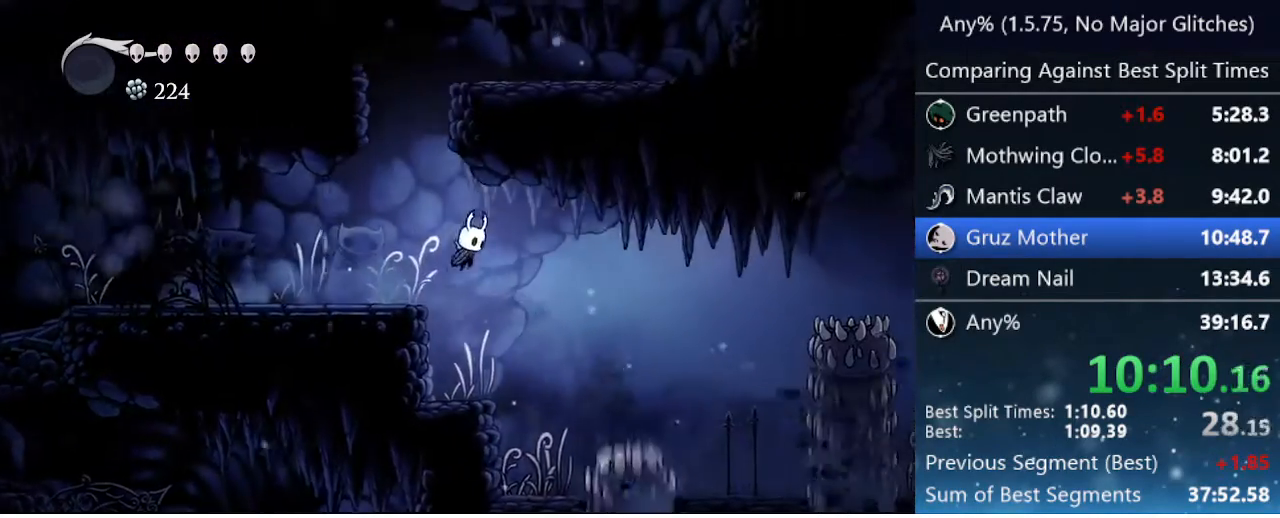
{"keys": ["dash", "right"], "events": [[83, "jump", "up"], [300, "dash", "down"]]}
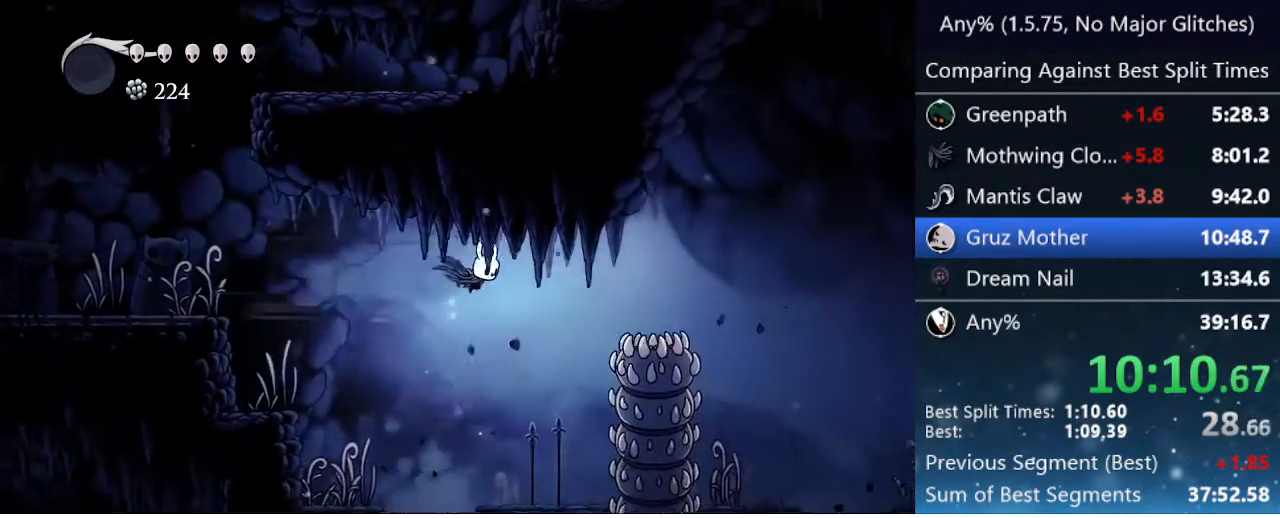
{"keys": ["down", "right"], "events": [[50, "down", "down"], [183, "dash", "up"], [233, "nail", "down"], [500, "nail", "up"]]}